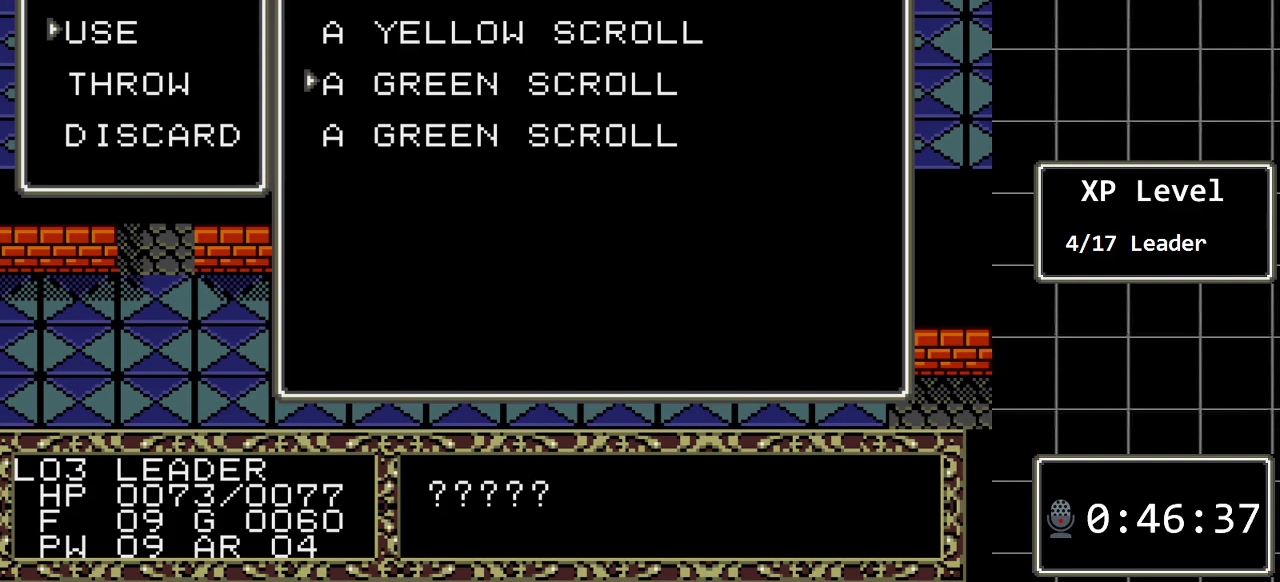
Gameplay with a controller (Xbox layout); each line is a JSON object with the inputs held at the frame after it. "events" lists button and stick changes between this image and that frame as [ms after this image, input, new state], when the widget could be followed in between. Not read: L1 L2 L3 R1 R2 R3.
{"buttons": [], "events": [[350, "DPAD_DOWN", "down"], [483, "DPAD_DOWN", "up"]]}
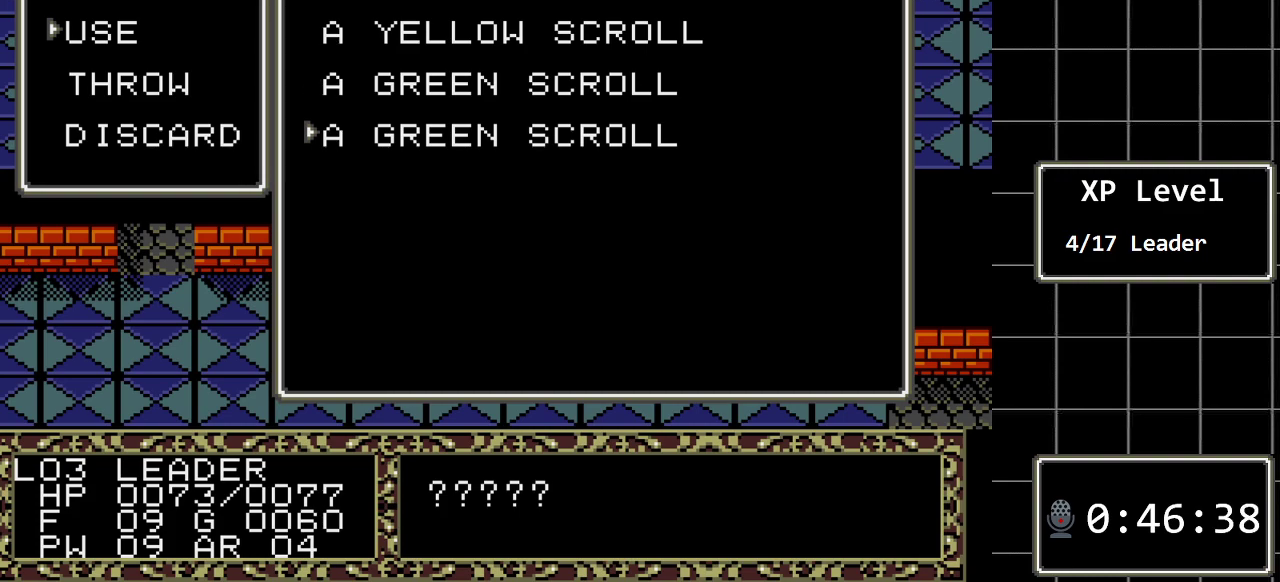
{"buttons": [], "events": [[67, "DPAD_UP", "down"], [267, "DPAD_UP", "up"]]}
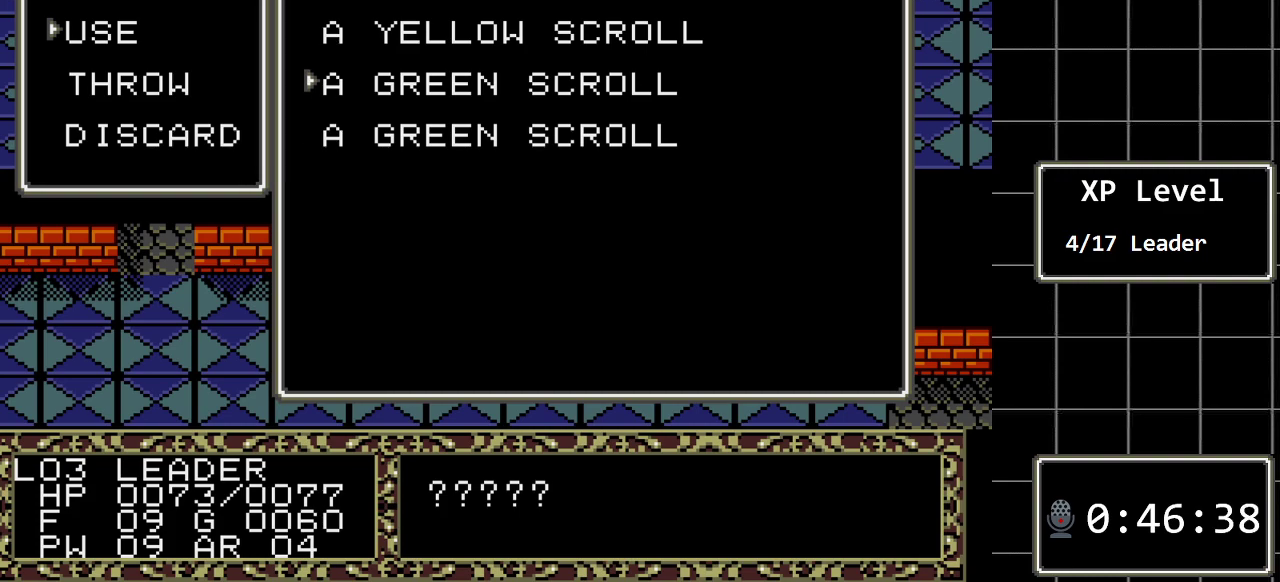
{"buttons": [], "events": []}
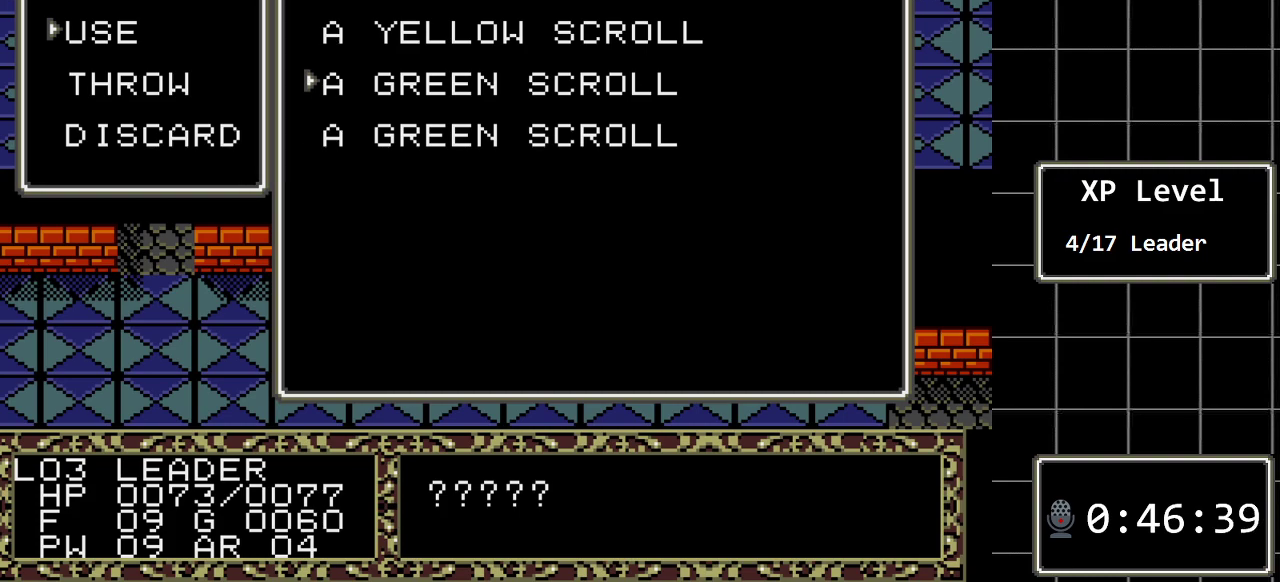
{"buttons": [], "events": []}
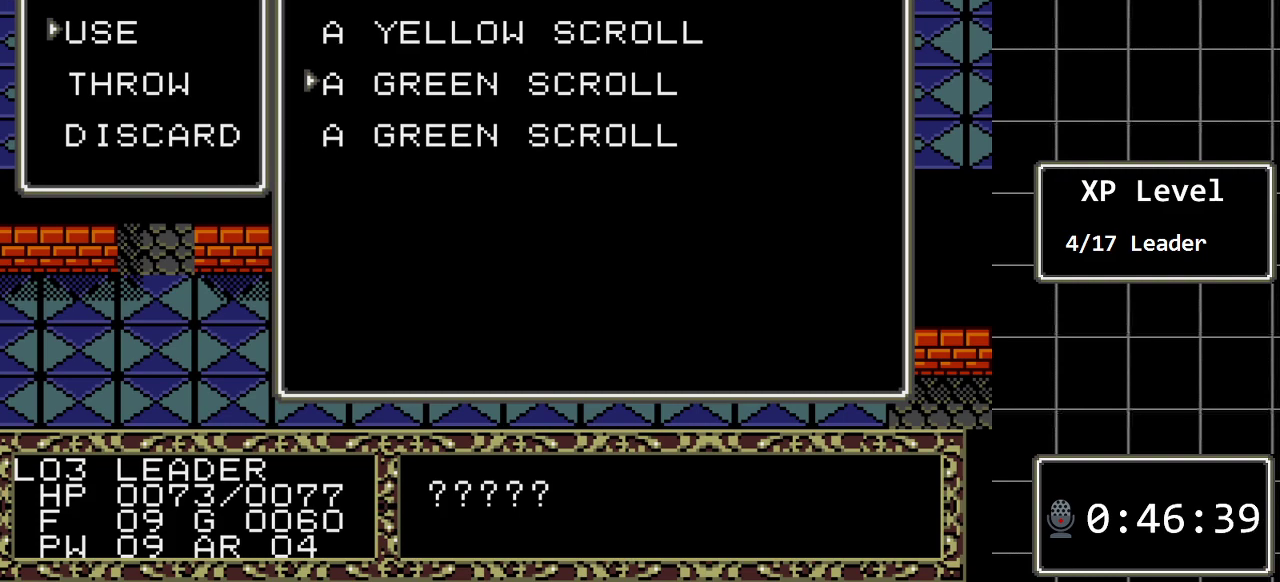
{"buttons": ["DPAD_DOWN"], "events": [[267, "DPAD_UP", "down"], [367, "DPAD_UP", "up"], [500, "DPAD_DOWN", "down"]]}
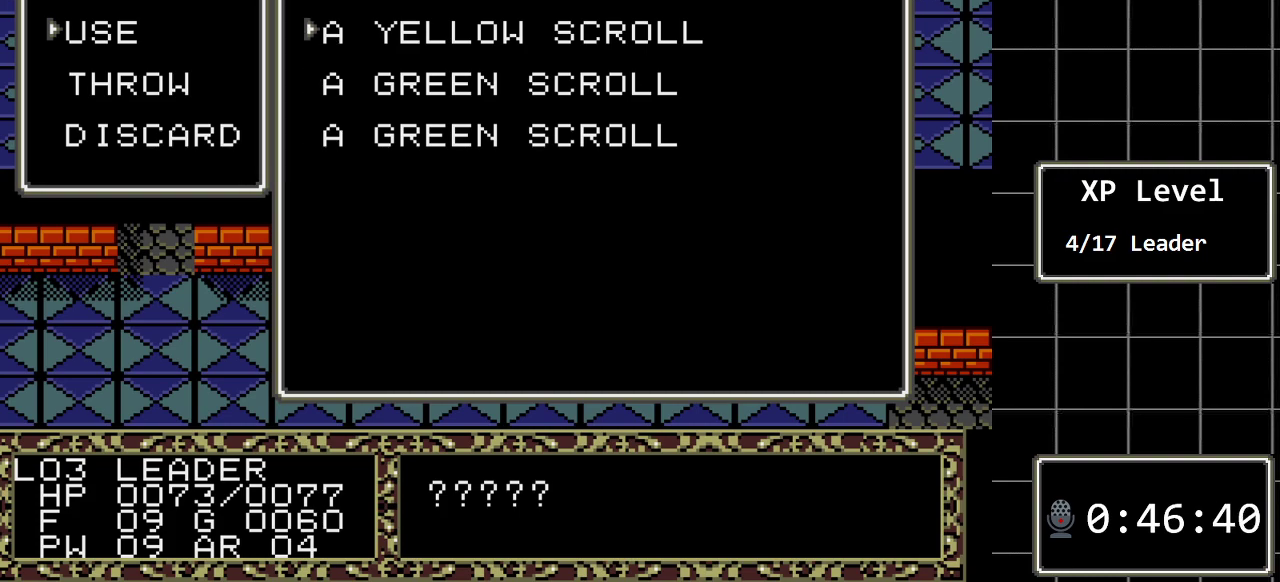
{"buttons": [], "events": [[83, "DPAD_DOWN", "up"]]}
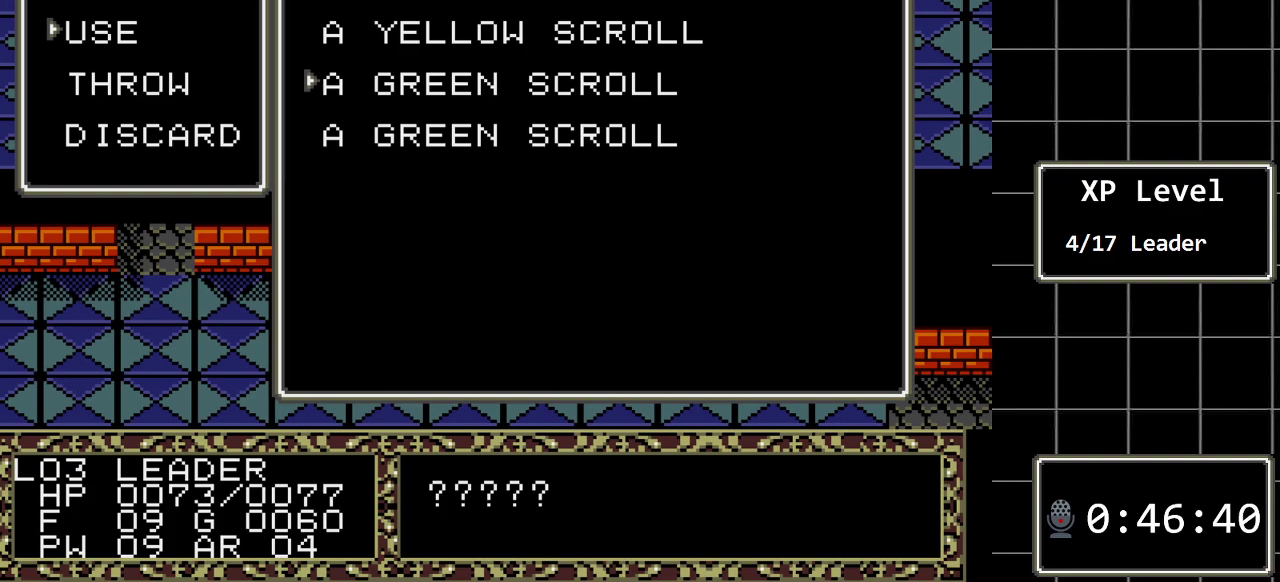
{"buttons": [], "events": [[267, "C", "down"], [383, "C", "up"]]}
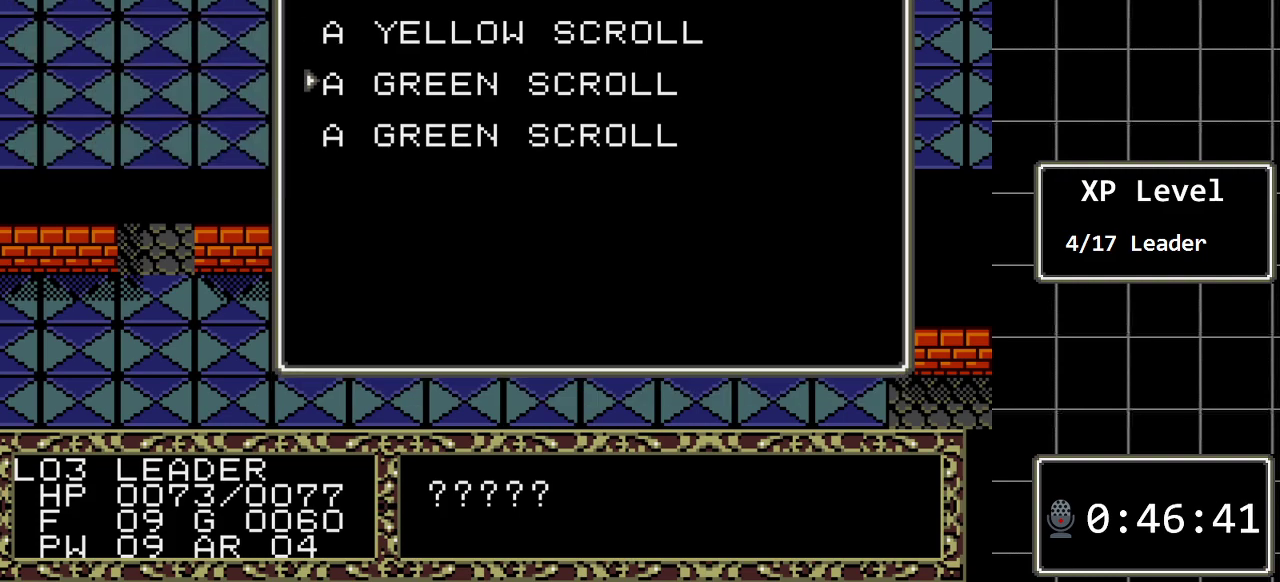
{"buttons": [], "events": []}
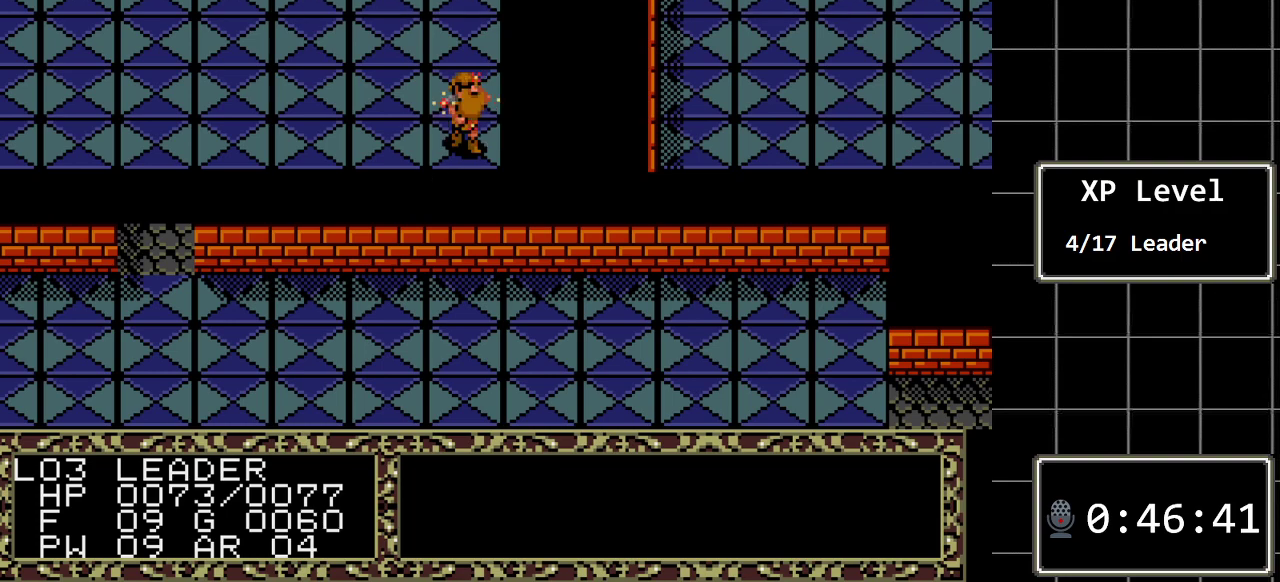
{"buttons": [], "events": []}
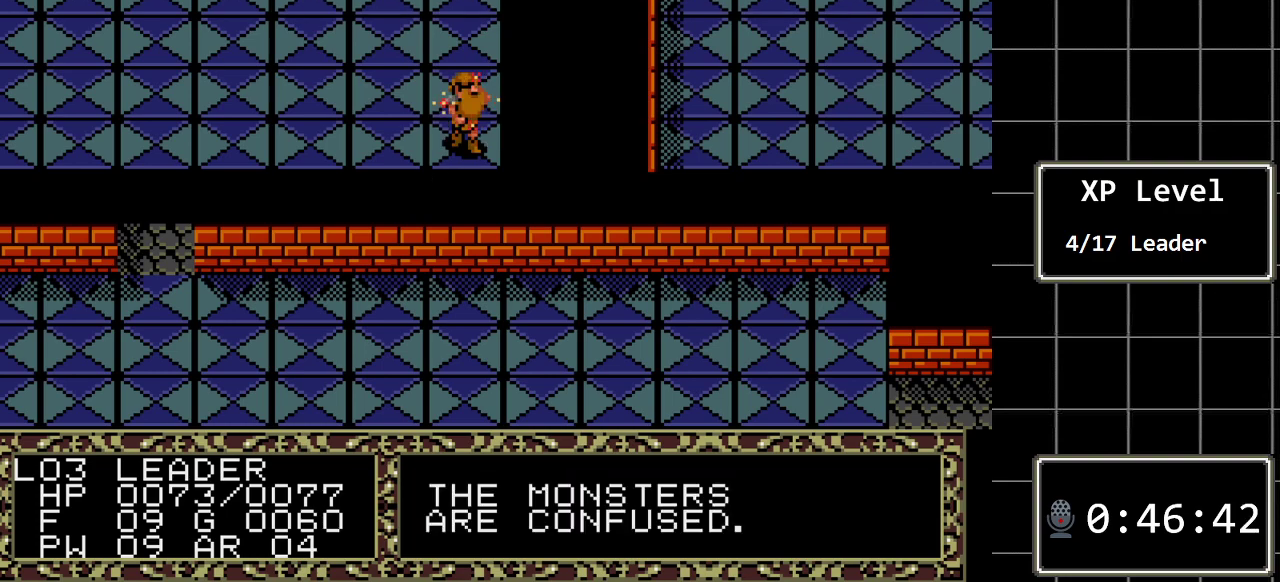
{"buttons": [], "events": []}
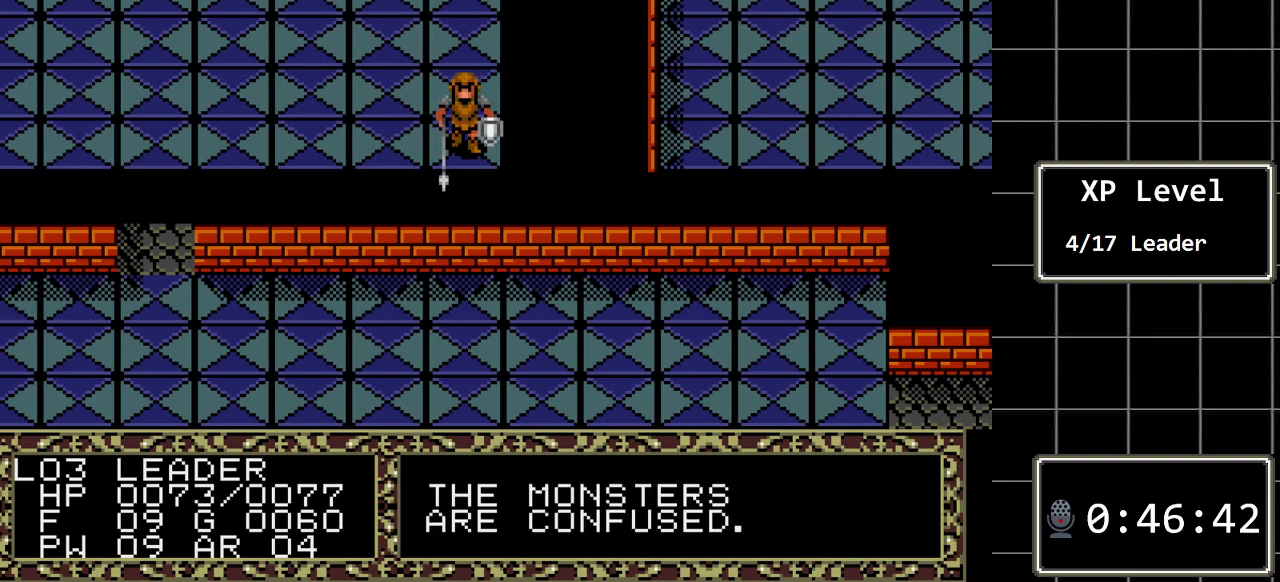
{"buttons": [], "events": []}
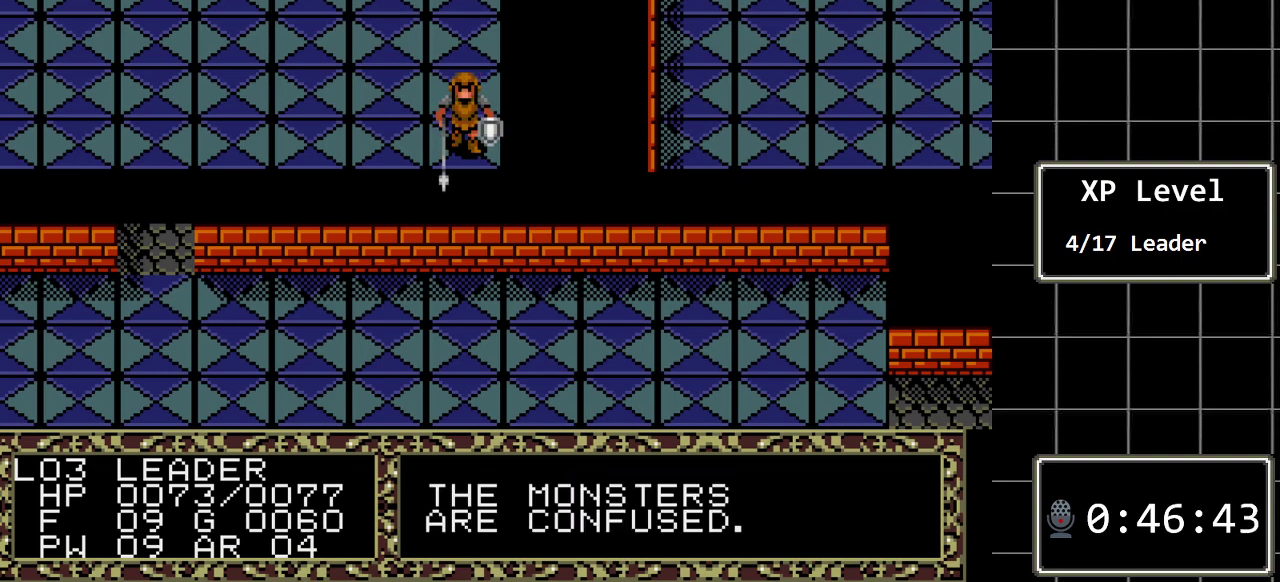
{"buttons": [], "events": [[33, "C", "down"], [167, "C", "up"]]}
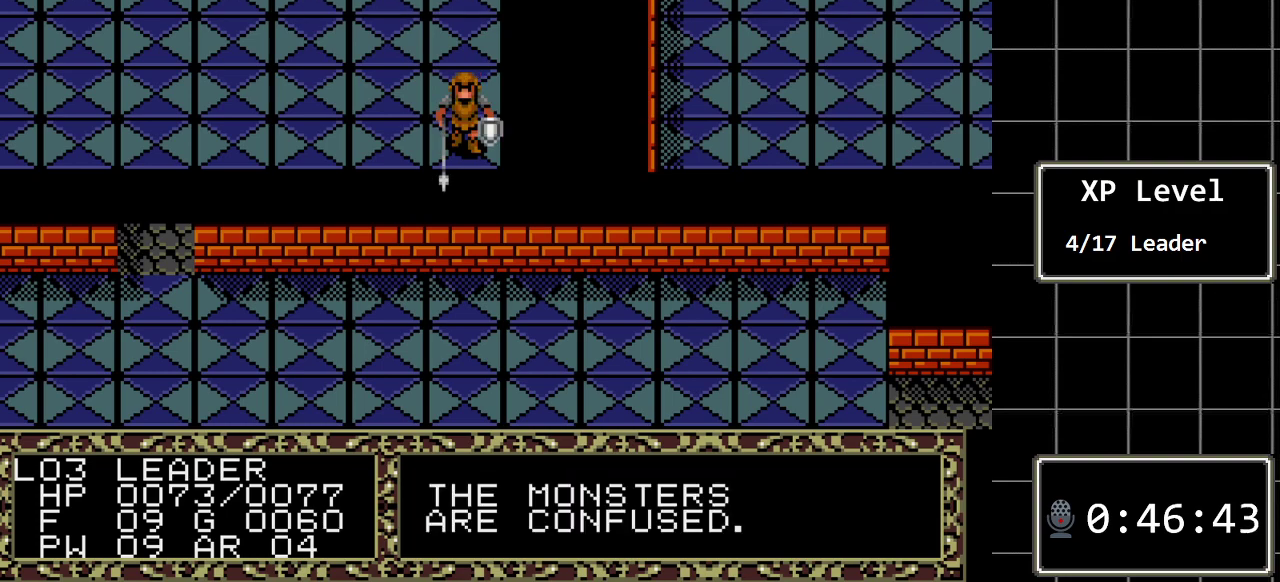
{"buttons": [], "events": [[233, "C", "down"], [333, "C", "up"]]}
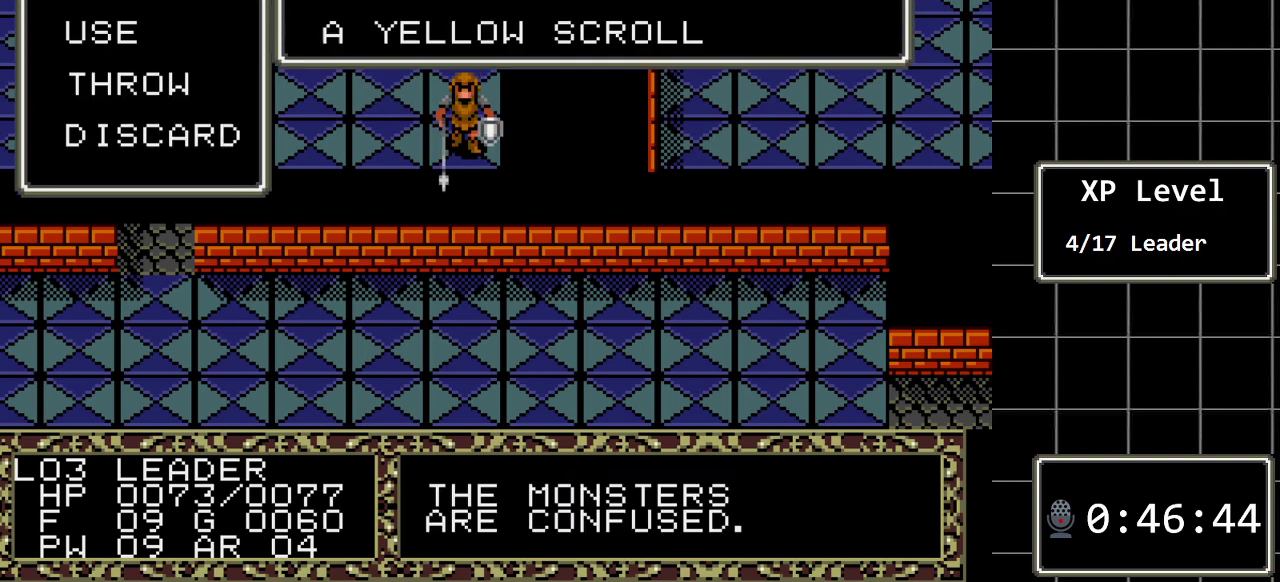
{"buttons": [], "events": []}
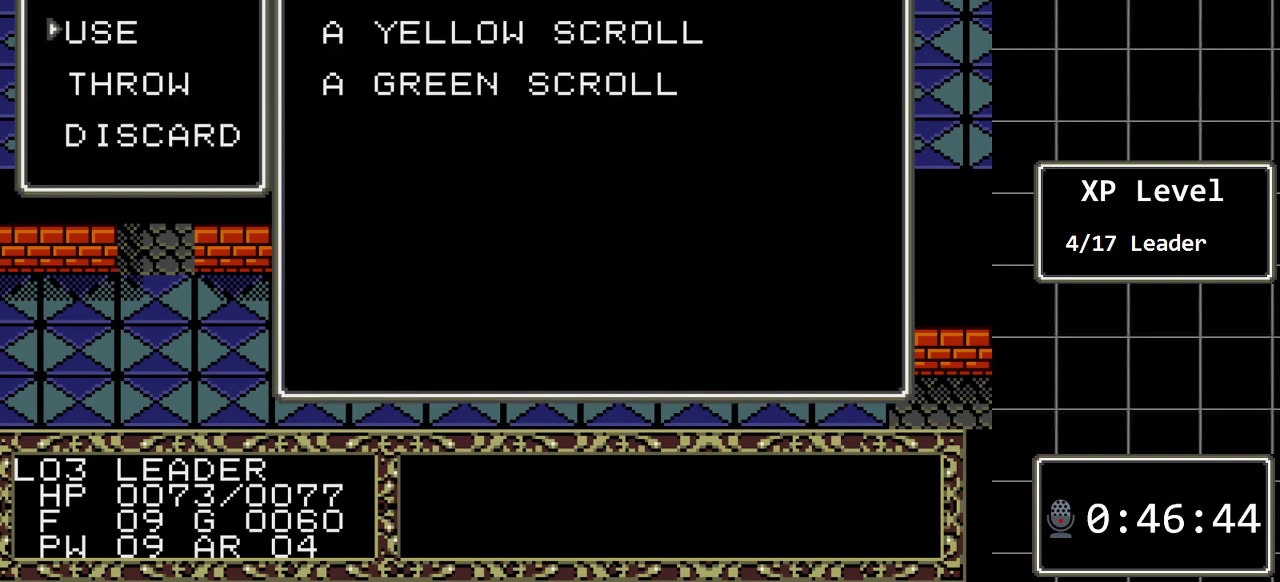
{"buttons": [], "events": []}
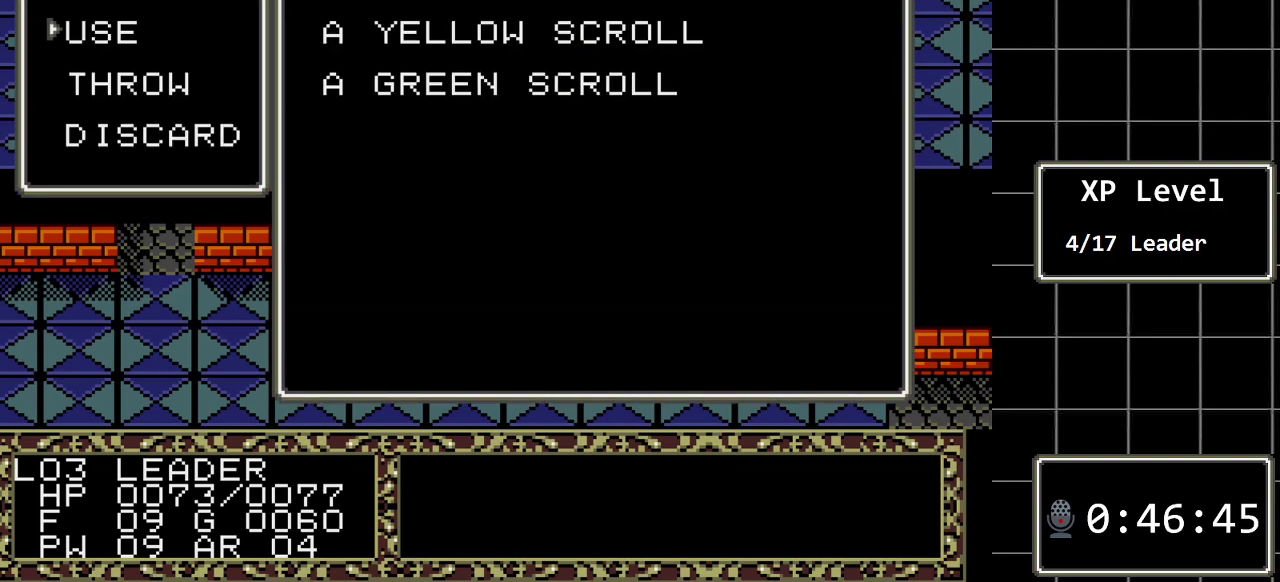
{"buttons": [], "events": [[50, "C", "down"], [117, "C", "up"]]}
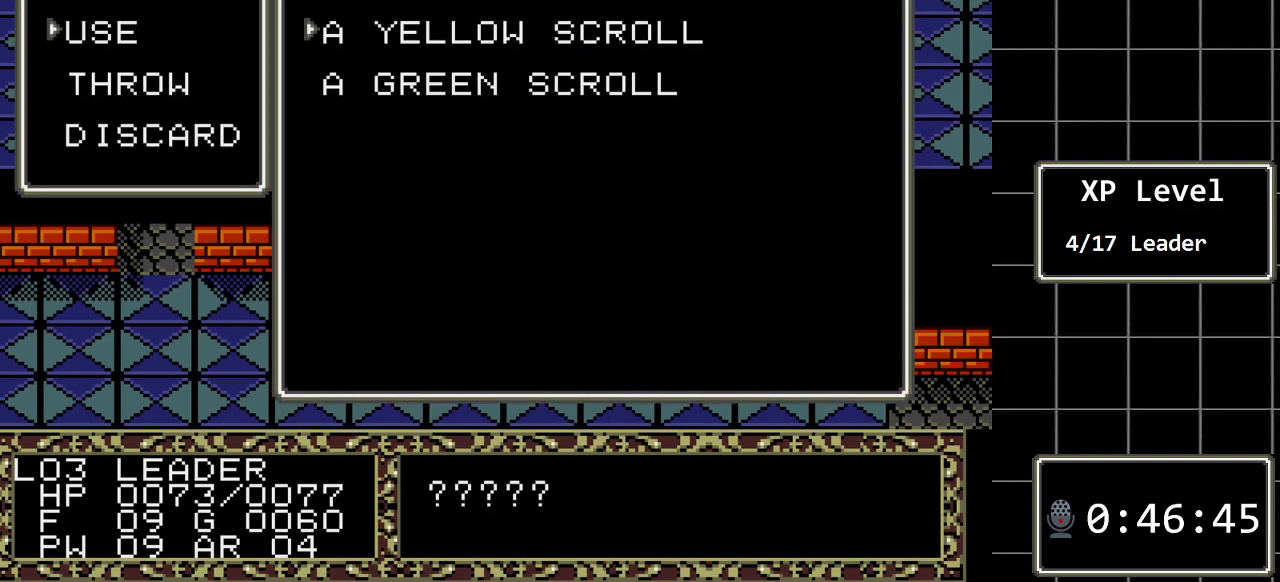
{"buttons": [], "events": [[250, "C", "down"], [350, "C", "up"]]}
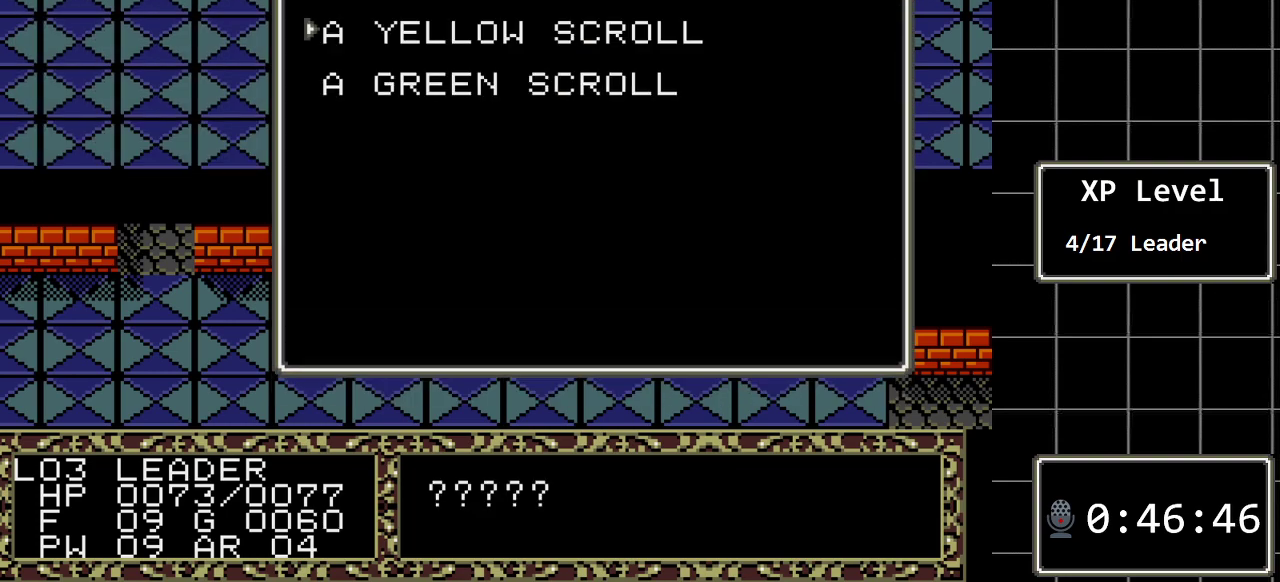
{"buttons": [], "events": []}
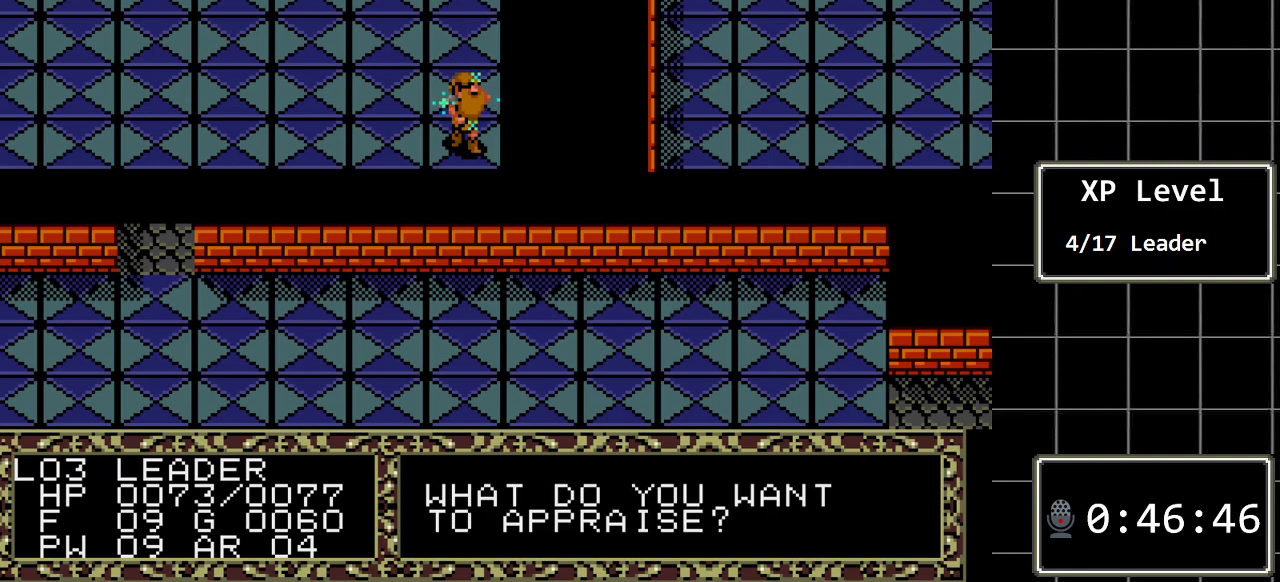
{"buttons": [], "events": []}
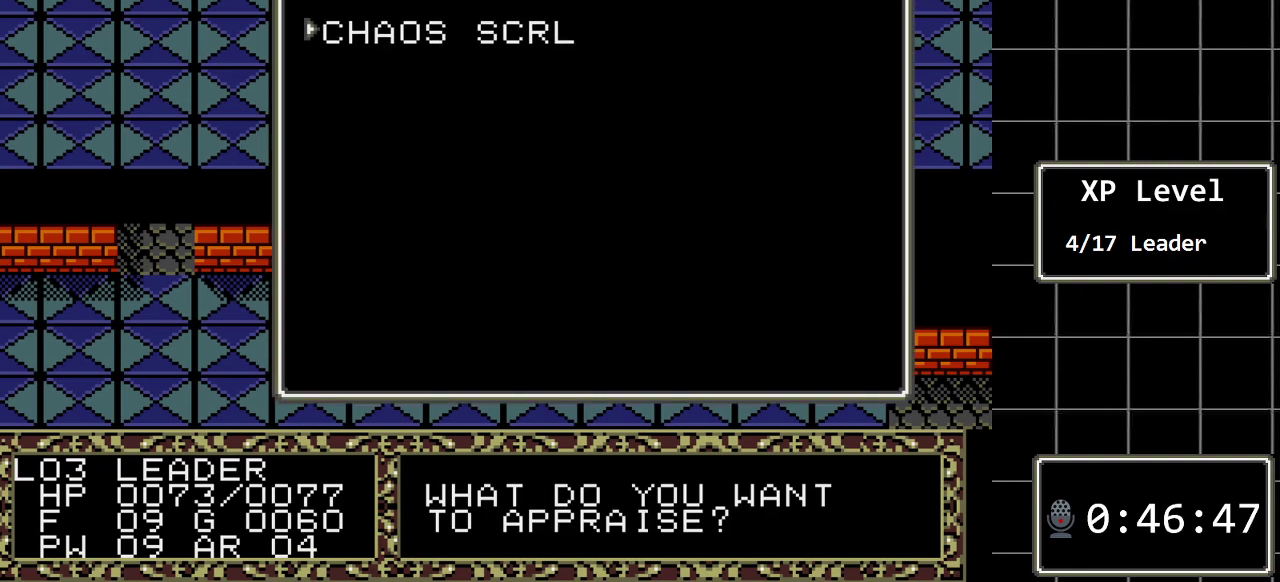
{"buttons": [], "events": []}
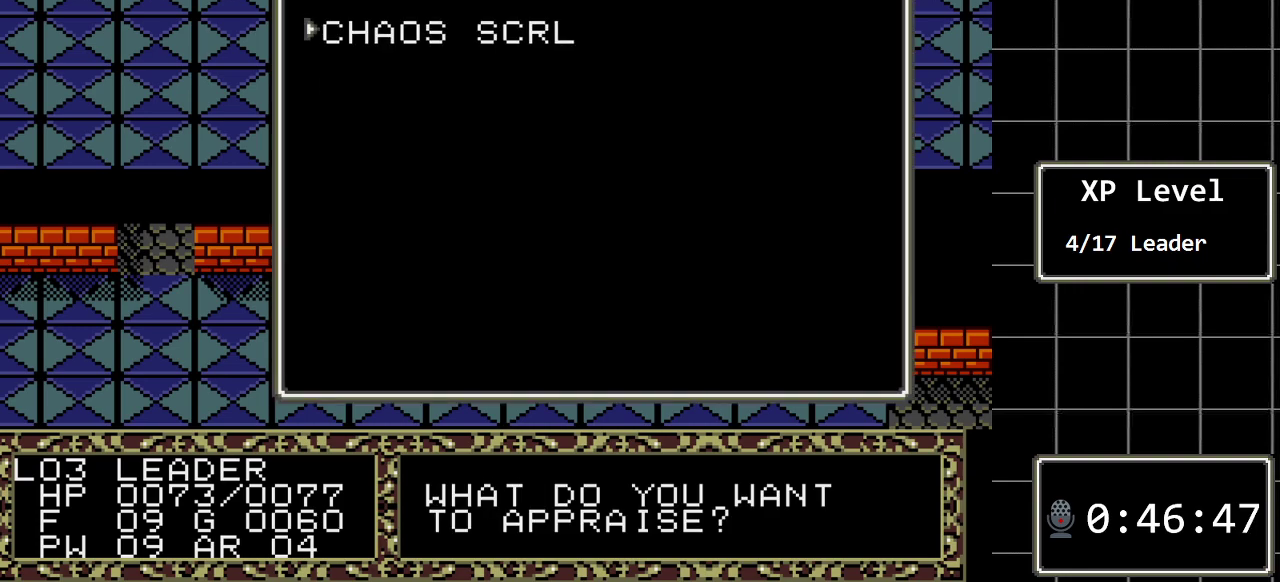
{"buttons": [], "events": [[300, "DPAD_LEFT", "down"], [467, "DPAD_LEFT", "up"]]}
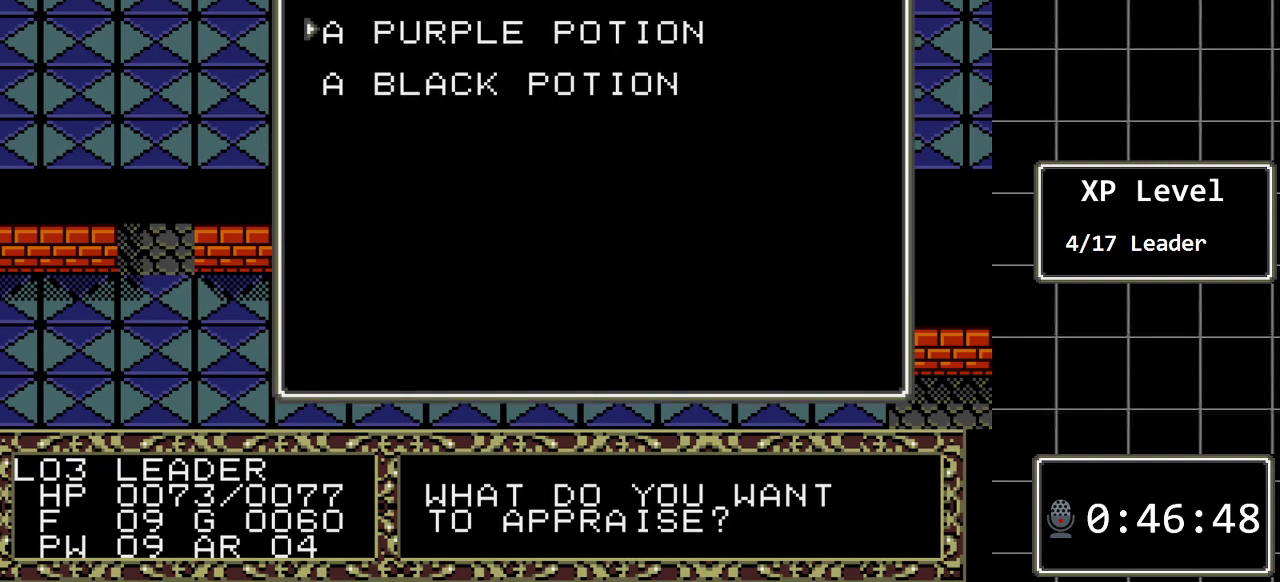
{"buttons": [], "events": []}
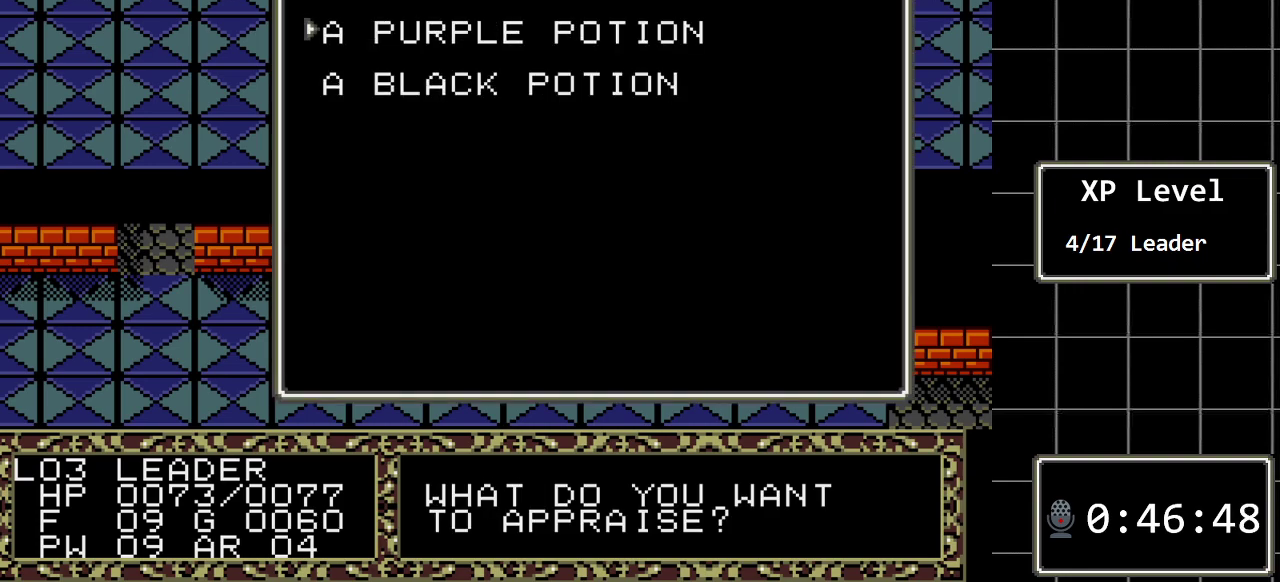
{"buttons": ["DPAD_UP"], "events": [[67, "DPAD_DOWN", "down"], [233, "DPAD_DOWN", "up"], [417, "DPAD_UP", "down"]]}
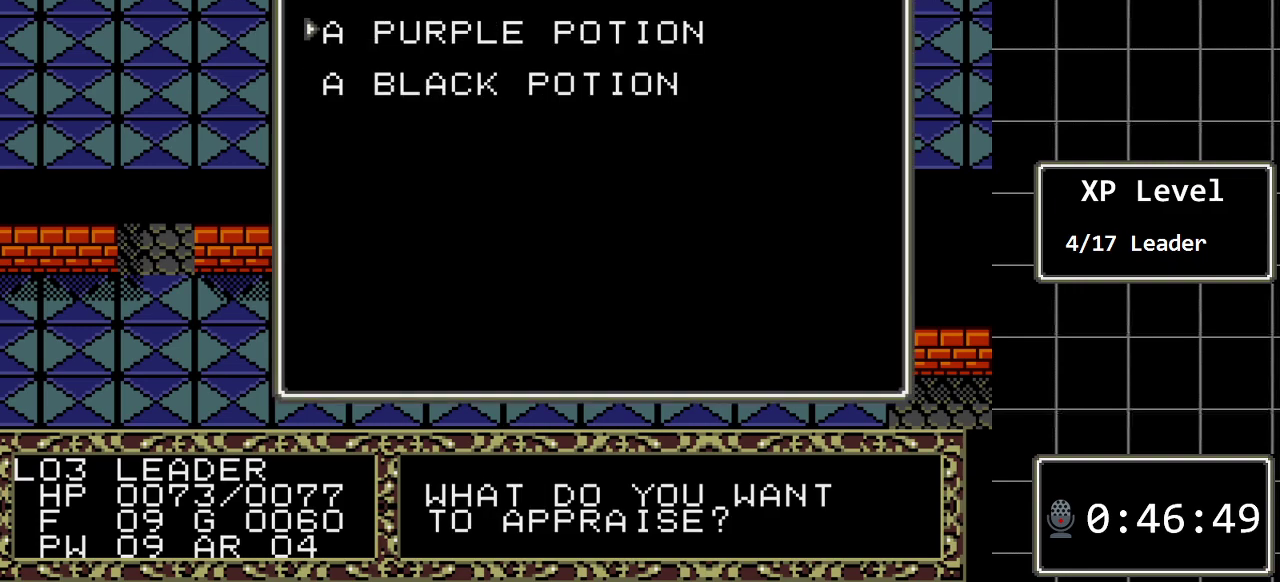
{"buttons": [], "events": [[83, "DPAD_UP", "up"], [333, "DPAD_LEFT", "down"], [500, "DPAD_LEFT", "up"]]}
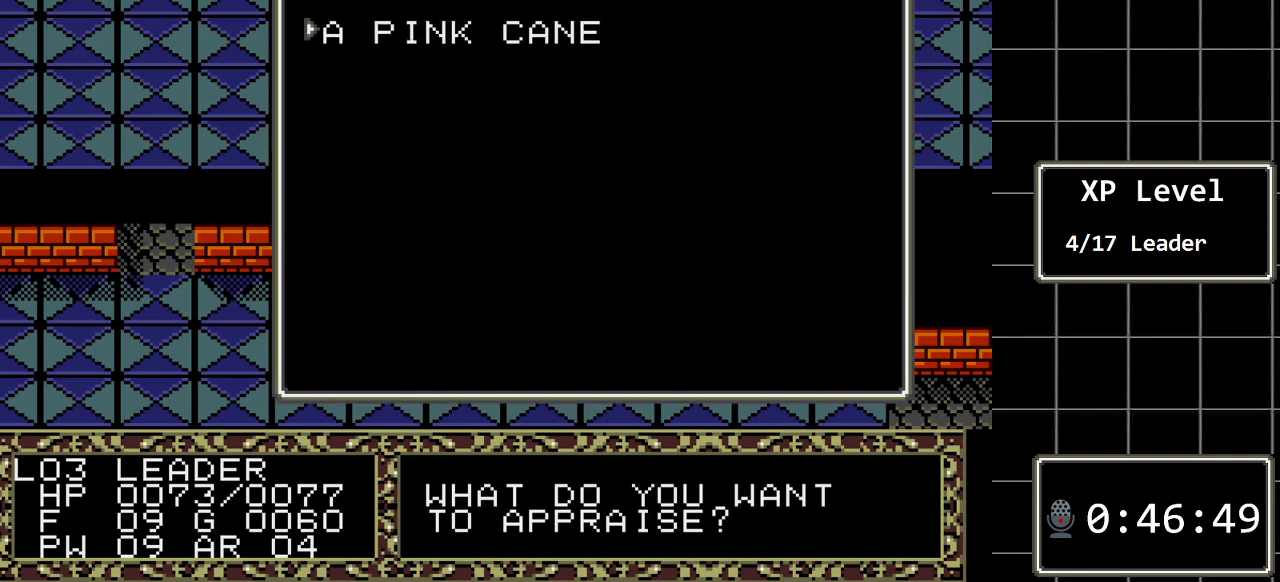
{"buttons": [], "events": [[317, "DPAD_LEFT", "down"], [383, "DPAD_LEFT", "up"]]}
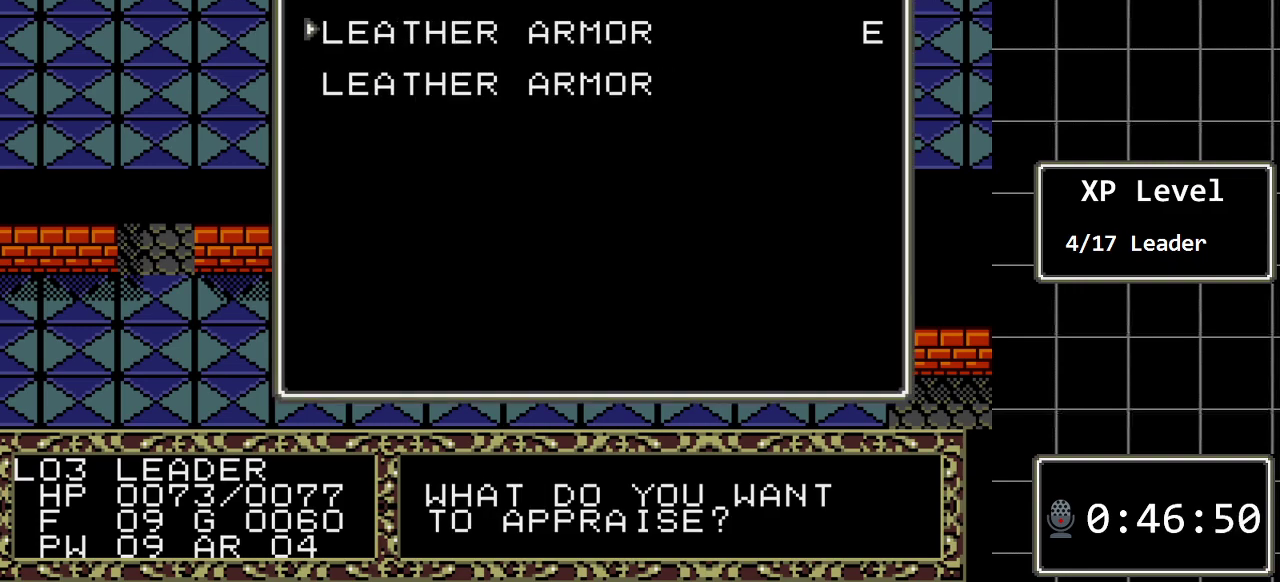
{"buttons": [], "events": []}